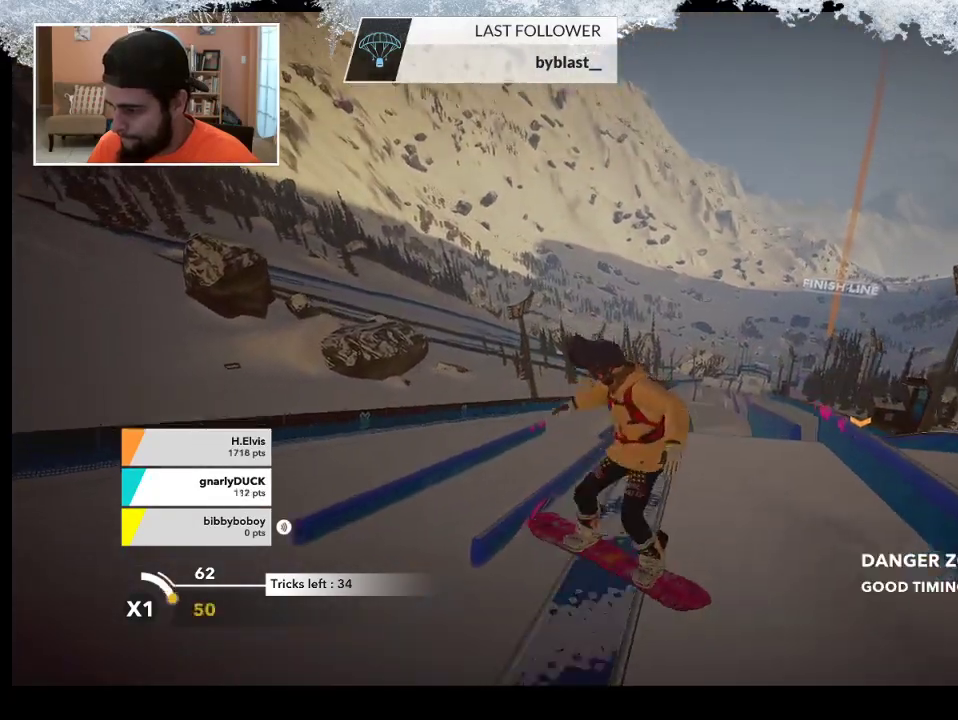
Gameplay with a controller (PlayStation layout); each line is a JSON object with the inputs held at the frame after it. "events" lists button and stick changes between this image and that frame as [ms after this image, input, new state], when the widget could be followed in between.
{"buttons": [], "left_stick": "up-left", "right_stick": "center", "events": [[200, "left_stick", "up-left"]]}
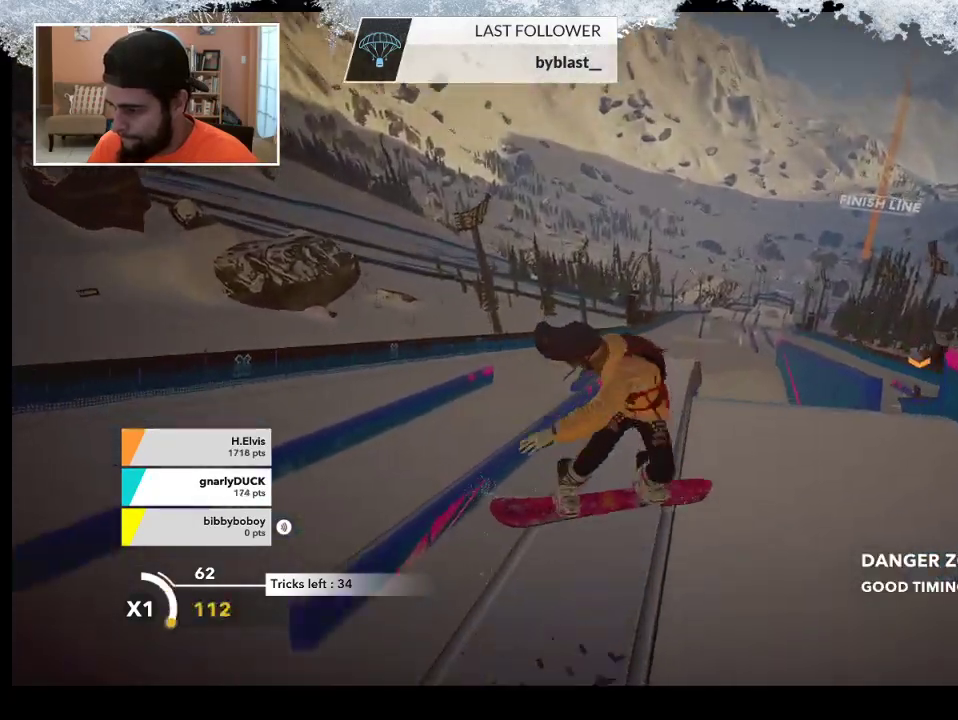
{"buttons": [], "left_stick": "up-left", "right_stick": "center", "events": []}
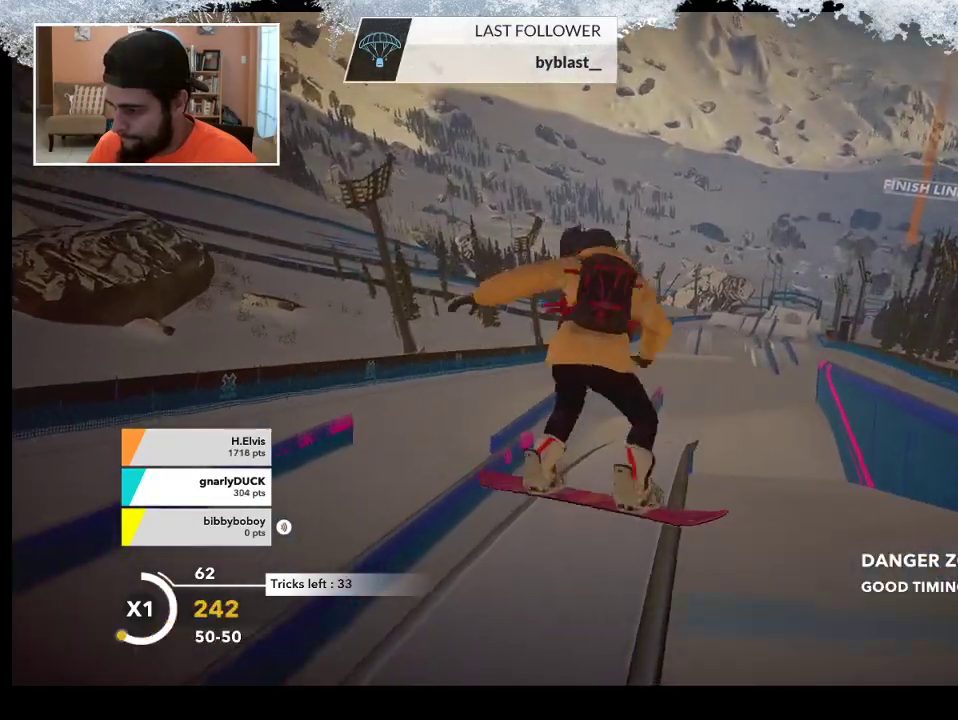
{"buttons": ["R2"], "left_stick": "up-left", "right_stick": "center", "events": [[333, "R2", "down"]]}
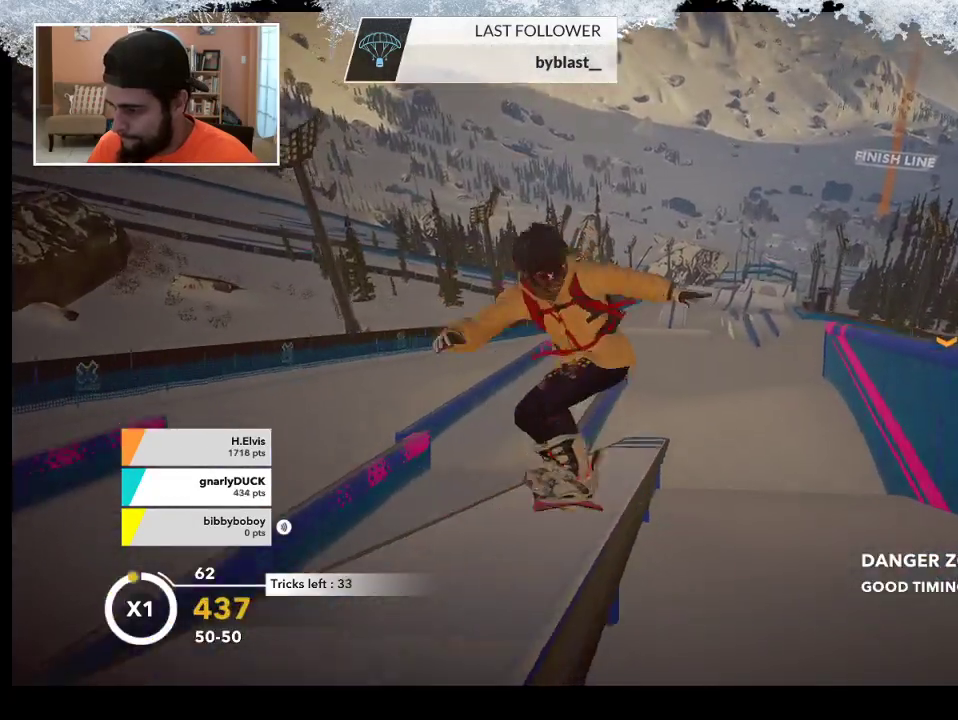
{"buttons": [], "left_stick": "center", "right_stick": "center", "events": [[33, "R2", "up"], [67, "right_stick", "left"], [367, "left_stick", "center"], [467, "right_stick", "center"]]}
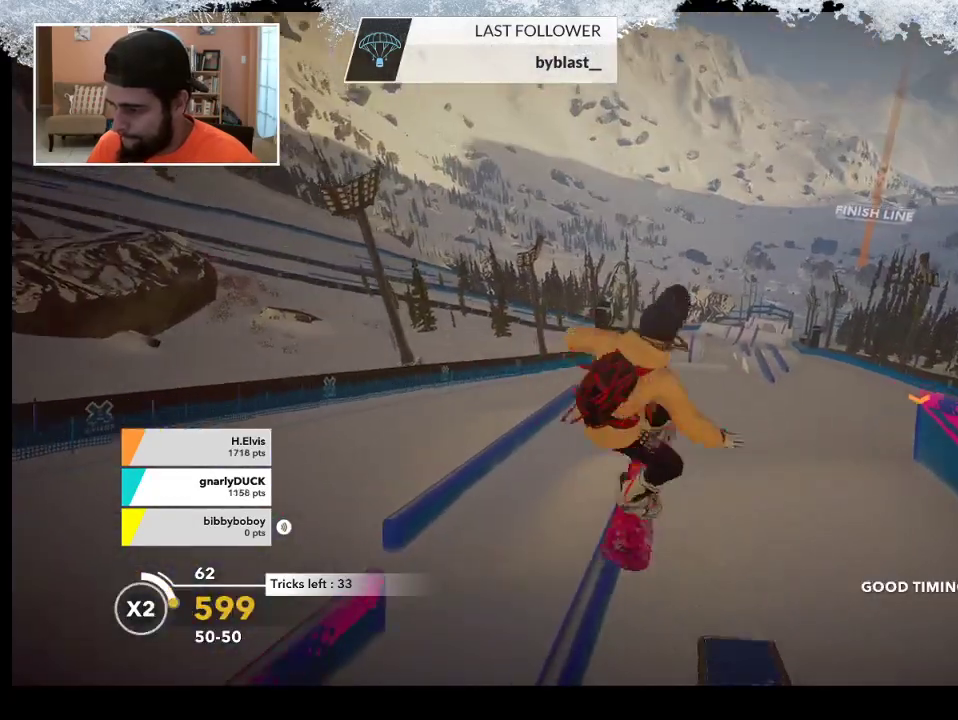
{"buttons": [], "left_stick": "center", "right_stick": "center", "events": []}
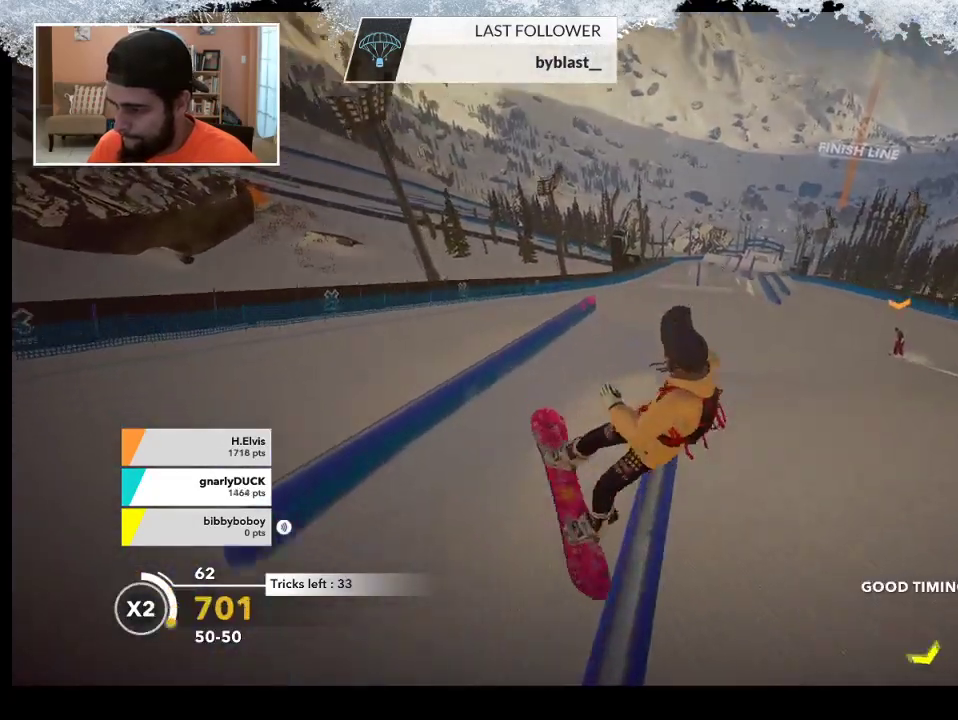
{"buttons": ["R2"], "left_stick": "down-right", "right_stick": "center", "events": [[167, "R2", "down"], [300, "left_stick", "down-right"]]}
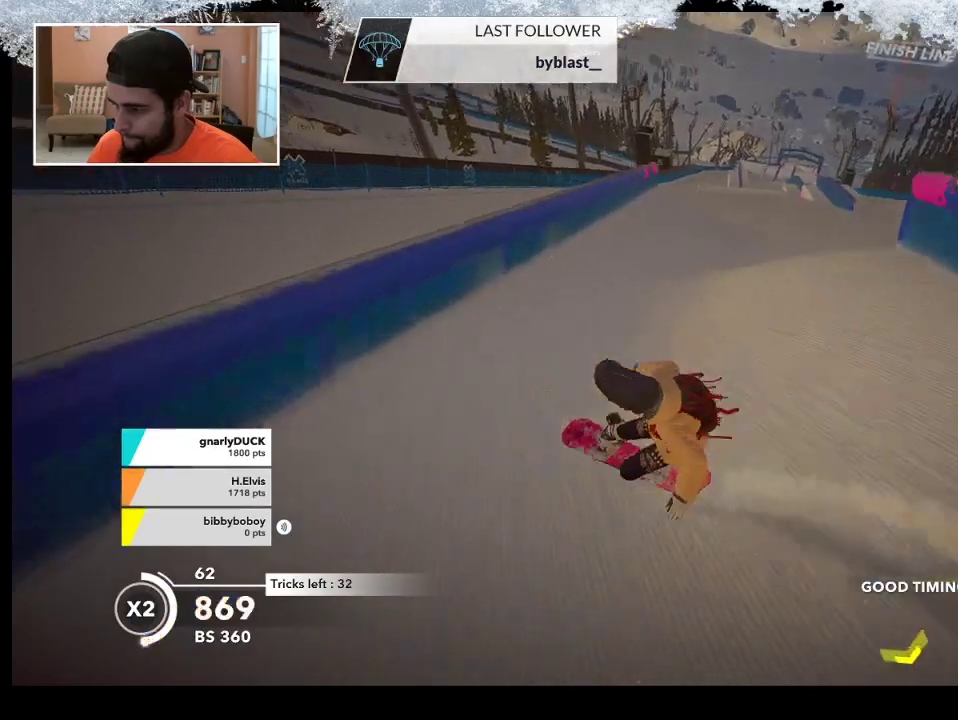
{"buttons": ["R2"], "left_stick": "center", "right_stick": "center", "events": [[33, "left_stick", "center"], [167, "left_stick", "right"], [367, "left_stick", "center"]]}
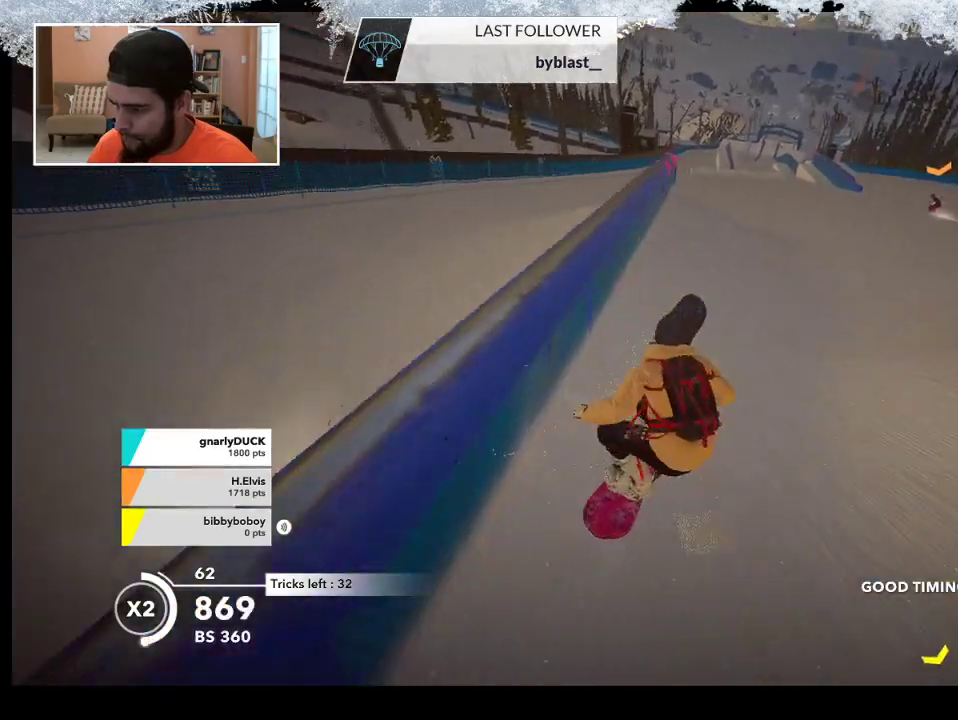
{"buttons": ["R2"], "left_stick": "left", "right_stick": "center", "events": [[267, "left_stick", "left"]]}
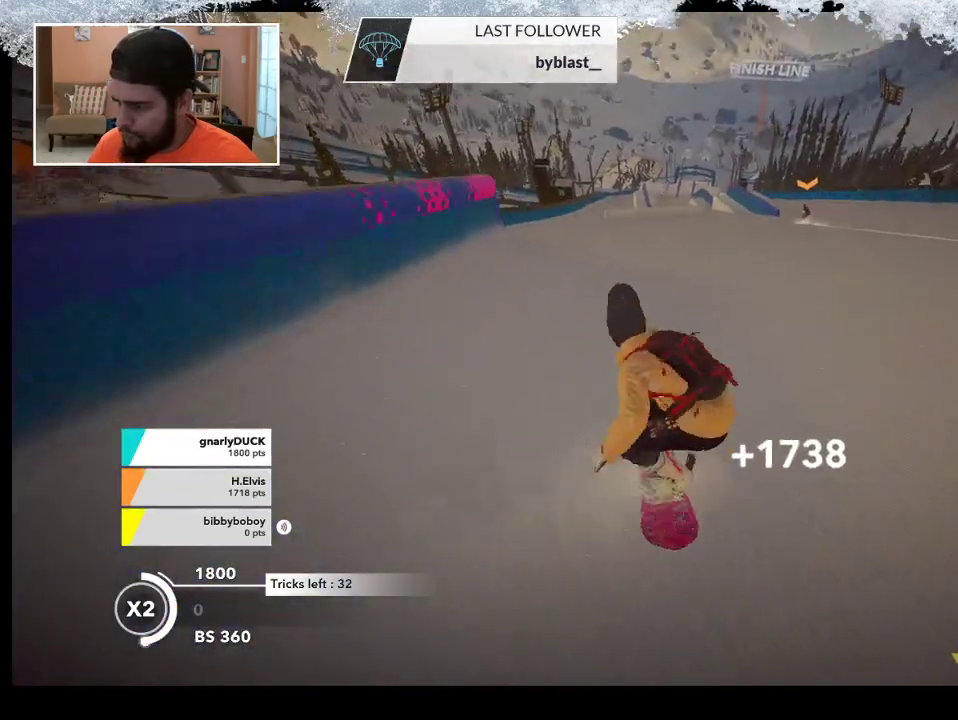
{"buttons": [], "left_stick": "center", "right_stick": "center", "events": [[167, "R2", "up"], [300, "left_stick", "center"]]}
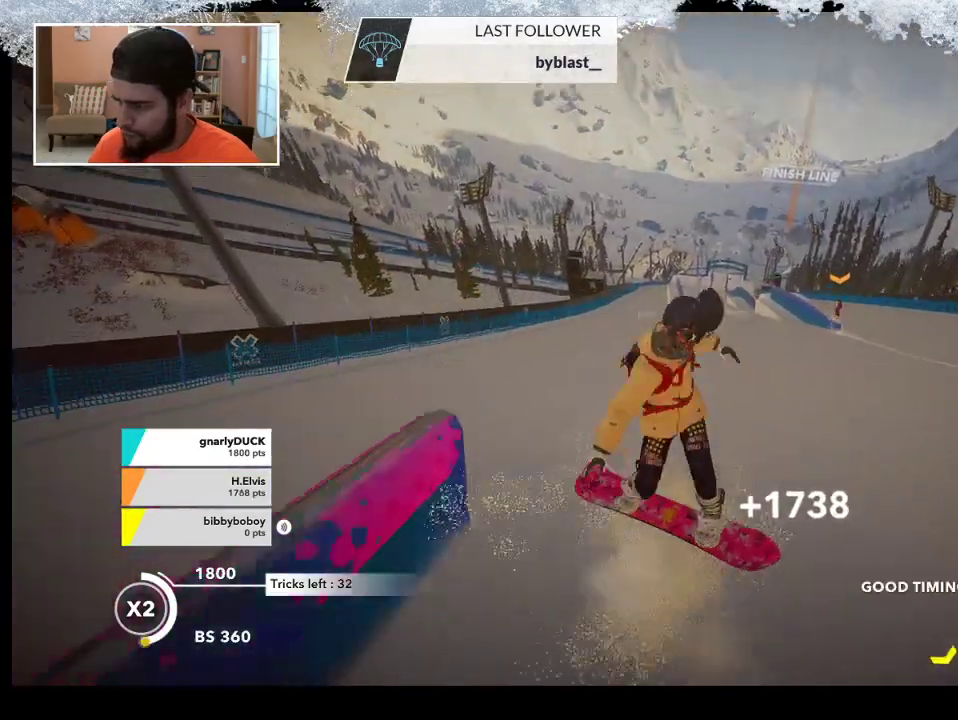
{"buttons": [], "left_stick": "center", "right_stick": "center", "events": []}
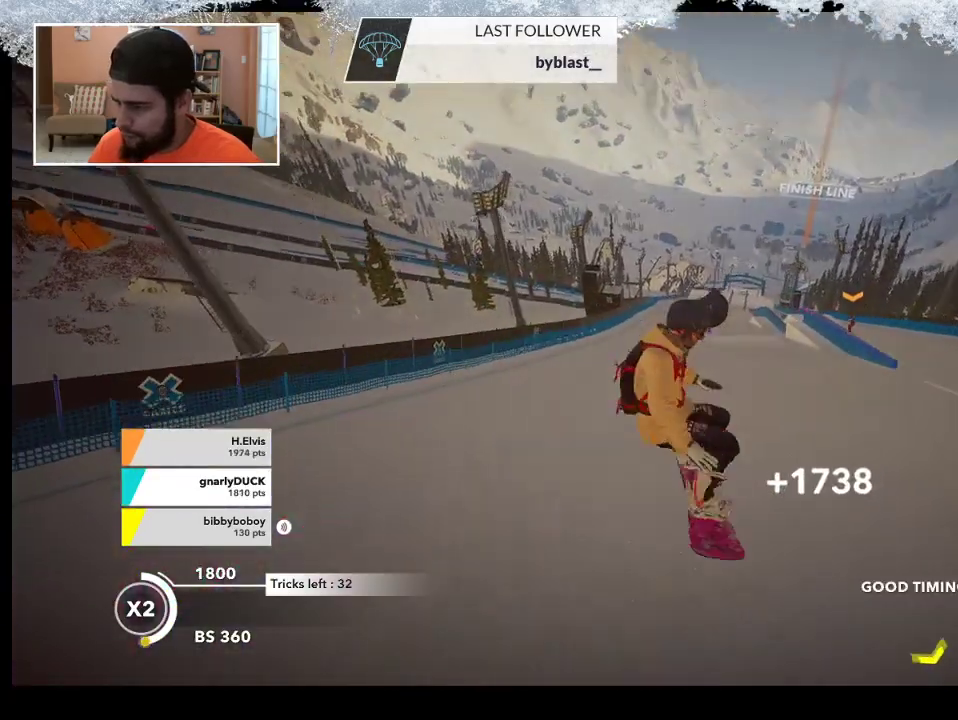
{"buttons": [], "left_stick": "right", "right_stick": "center", "events": [[367, "left_stick", "right"]]}
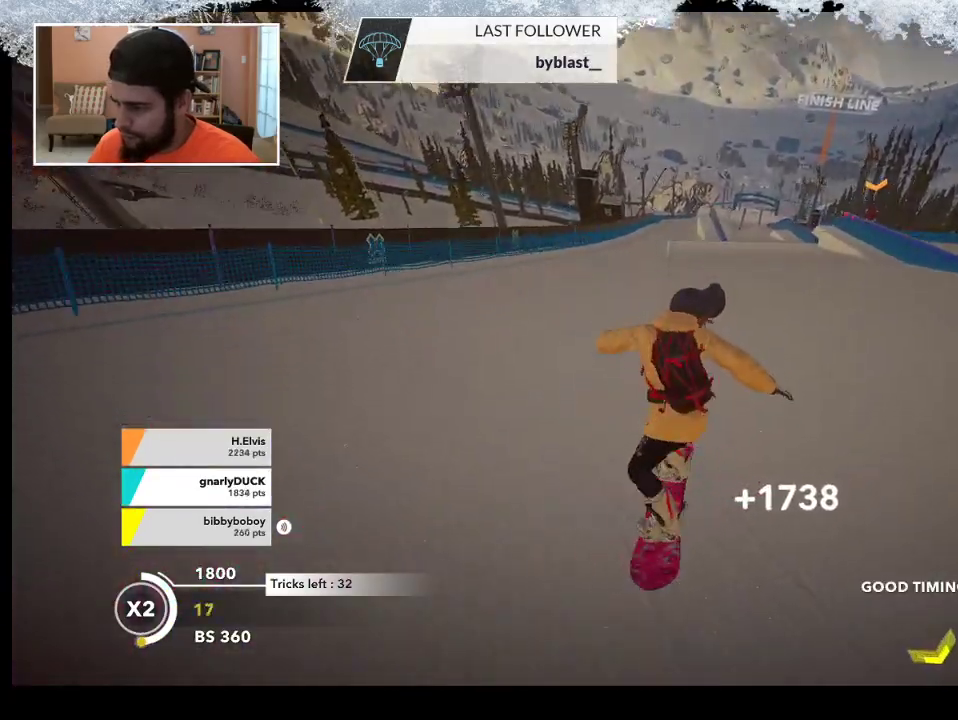
{"buttons": [], "left_stick": "center", "right_stick": "center", "events": [[500, "left_stick", "center"]]}
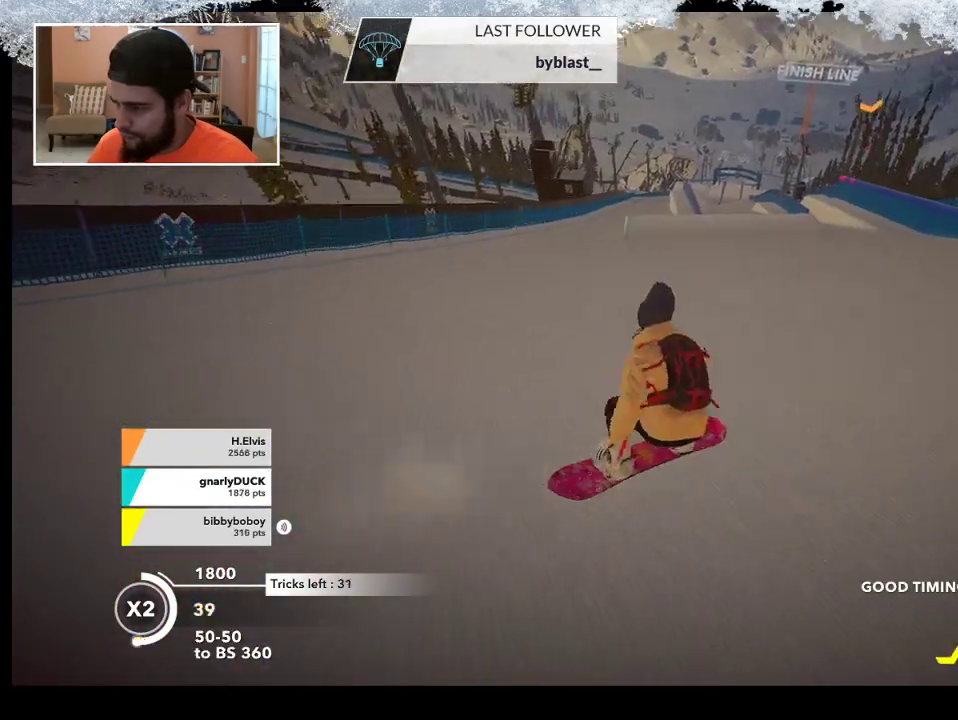
{"buttons": [], "left_stick": "center", "right_stick": "center", "events": []}
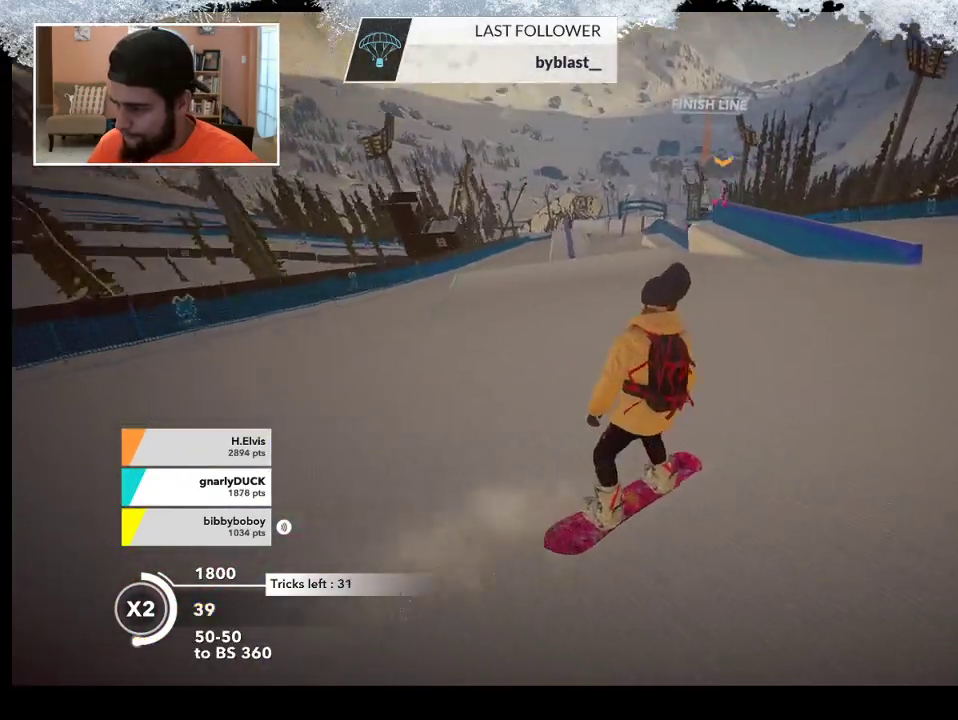
{"buttons": ["R2"], "left_stick": "center", "right_stick": "center", "events": [[200, "R2", "down"], [300, "left_stick", "left"], [467, "left_stick", "center"]]}
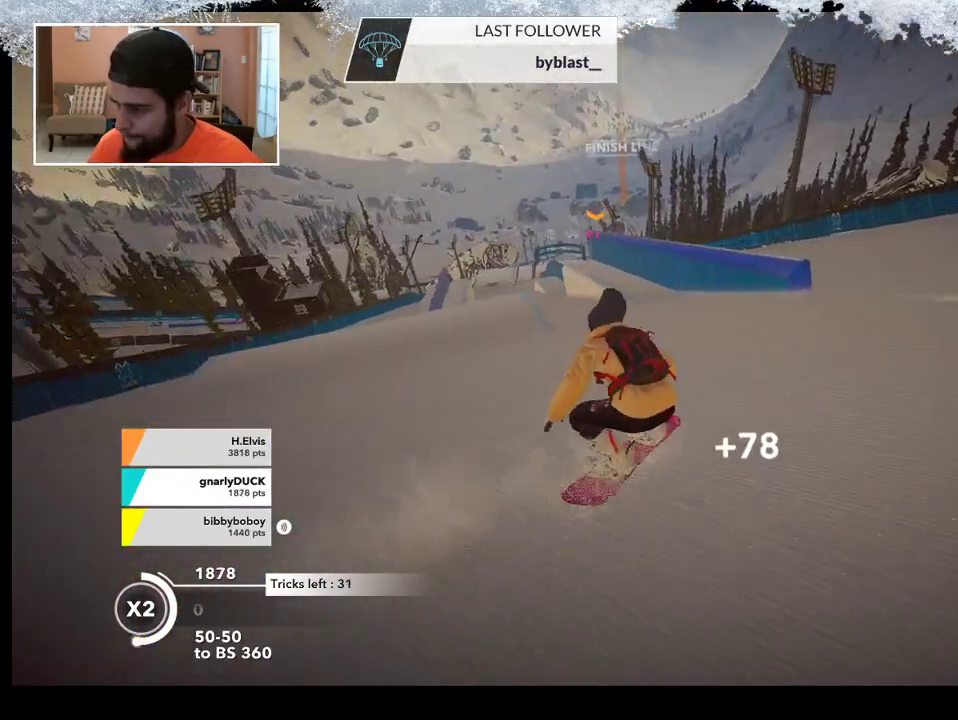
{"buttons": [], "left_stick": "center", "right_stick": "center", "events": [[167, "R2", "up"], [333, "left_stick", "left"], [500, "left_stick", "center"]]}
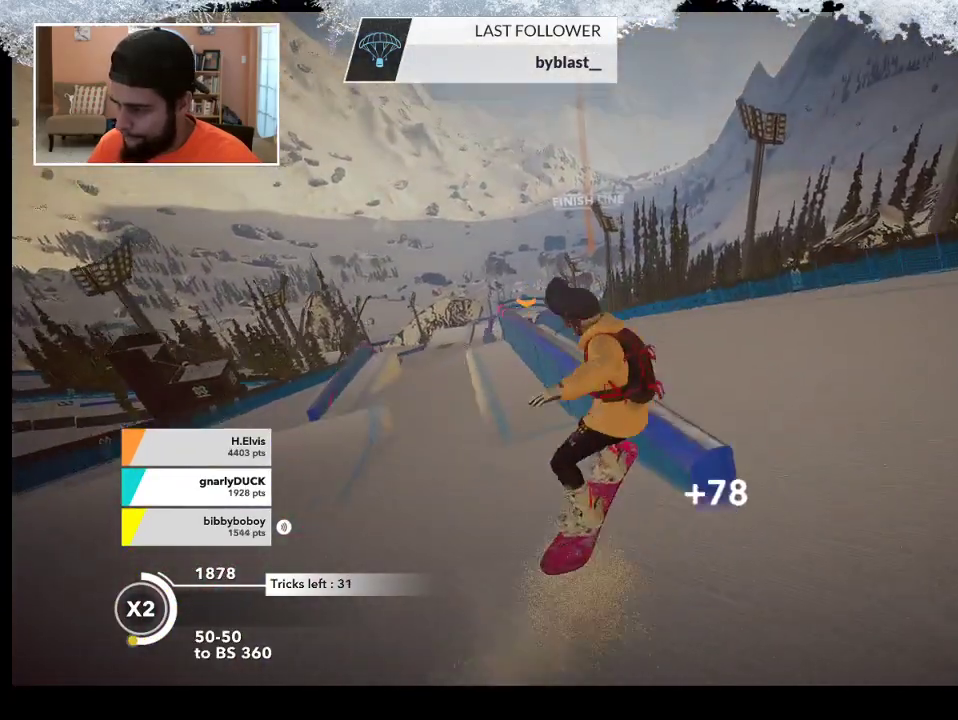
{"buttons": [], "left_stick": "up-left", "right_stick": "center", "events": [[400, "left_stick", "up-left"]]}
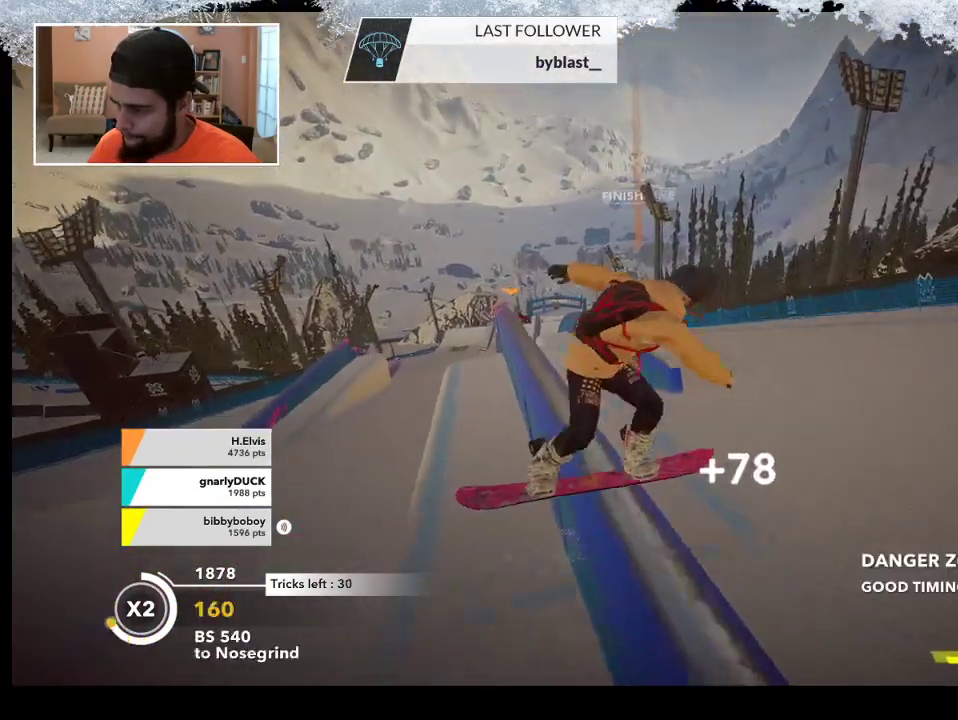
{"buttons": [], "left_stick": "up-left", "right_stick": "center", "events": []}
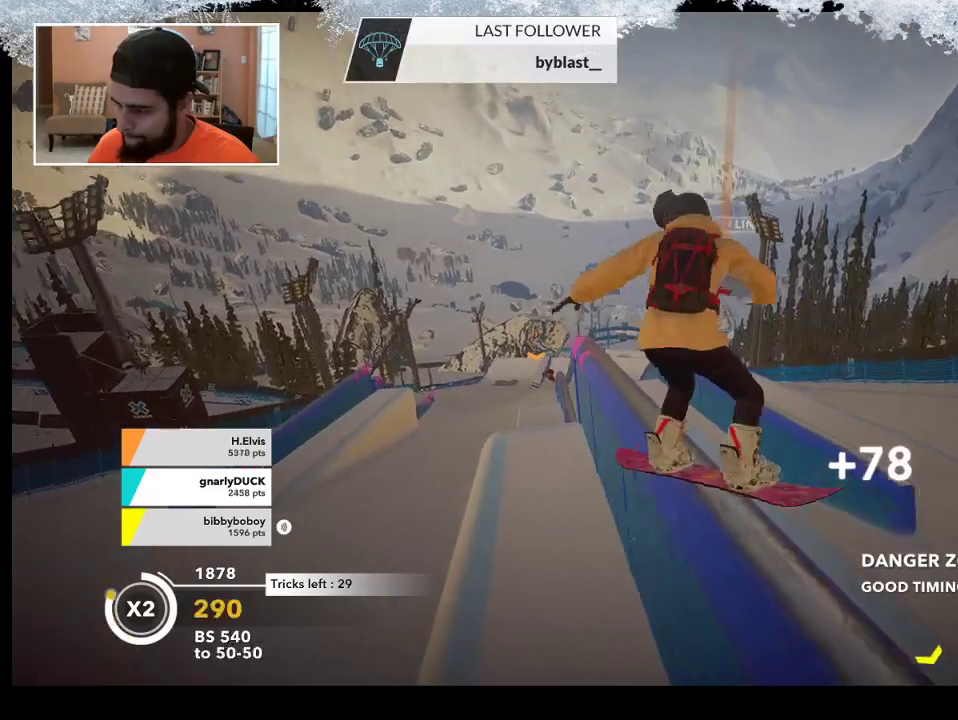
{"buttons": [], "left_stick": "up-left", "right_stick": "center", "events": []}
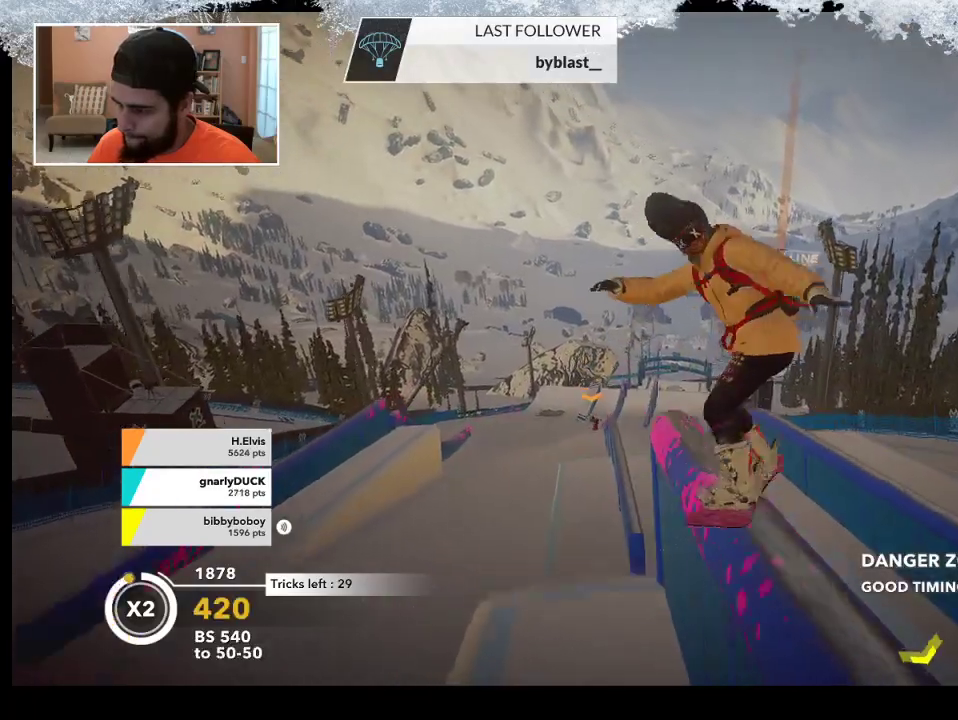
{"buttons": [], "left_stick": "center", "right_stick": "center", "events": [[167, "left_stick", "center"]]}
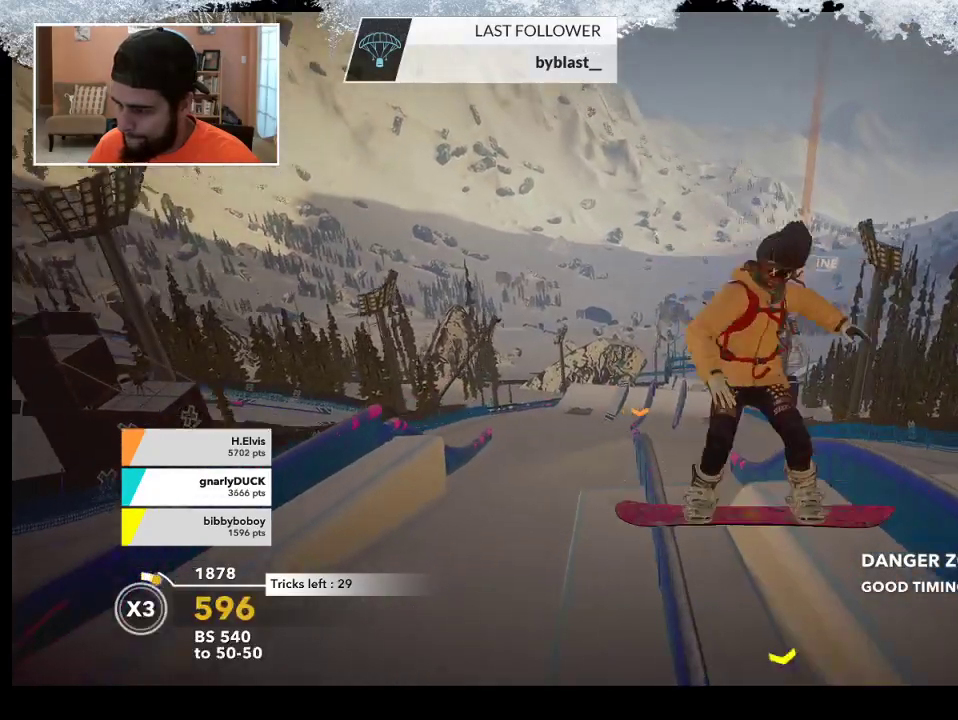
{"buttons": [], "left_stick": "up-left", "right_stick": "center", "events": [[400, "left_stick", "up"], [467, "left_stick", "up-left"]]}
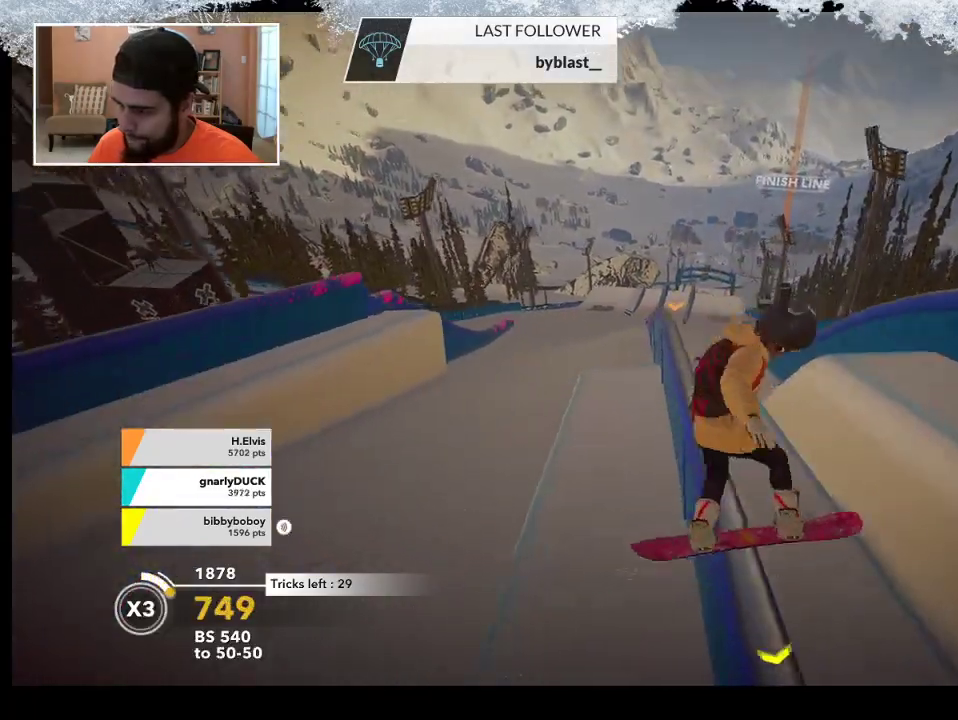
{"buttons": [], "left_stick": "up-left", "right_stick": "center", "events": []}
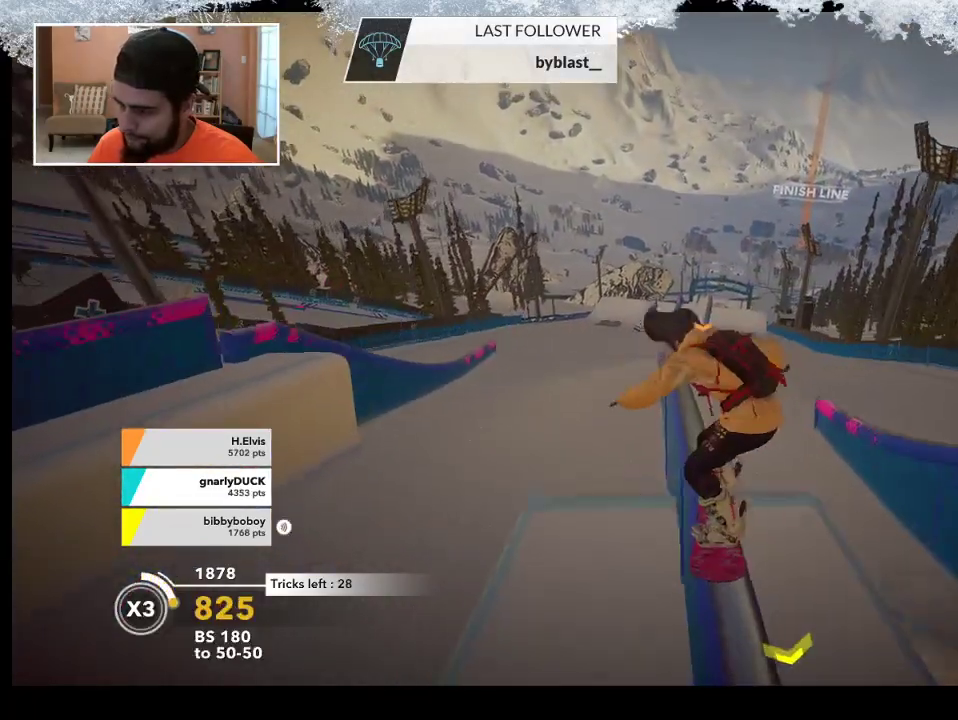
{"buttons": [], "left_stick": "up-left", "right_stick": "center", "events": []}
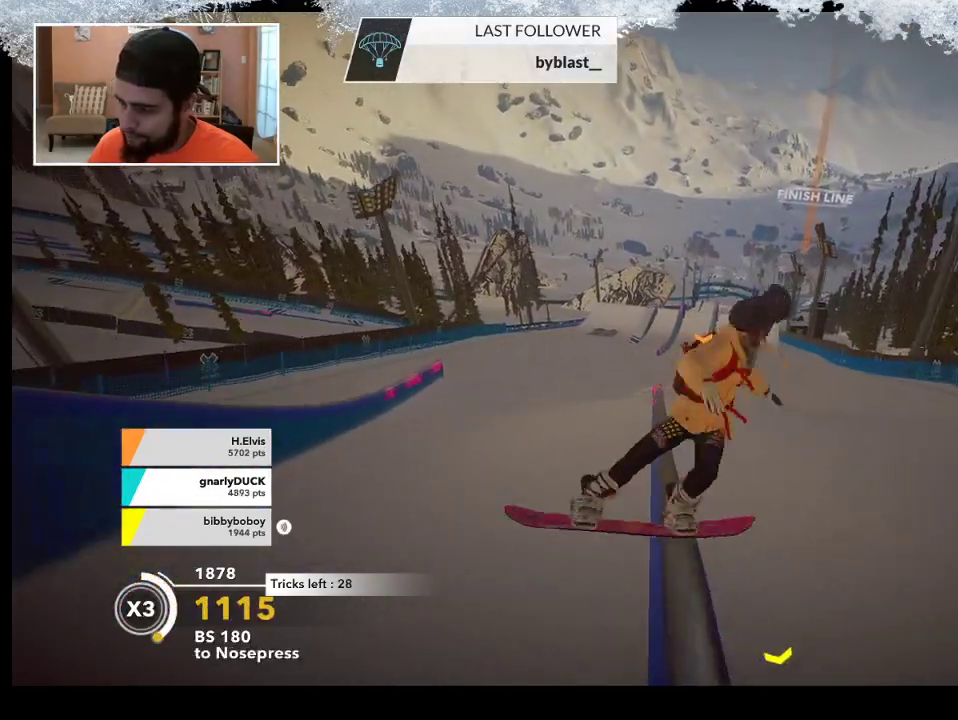
{"buttons": ["R2"], "left_stick": "up-left", "right_stick": "center", "events": [[367, "R2", "down"]]}
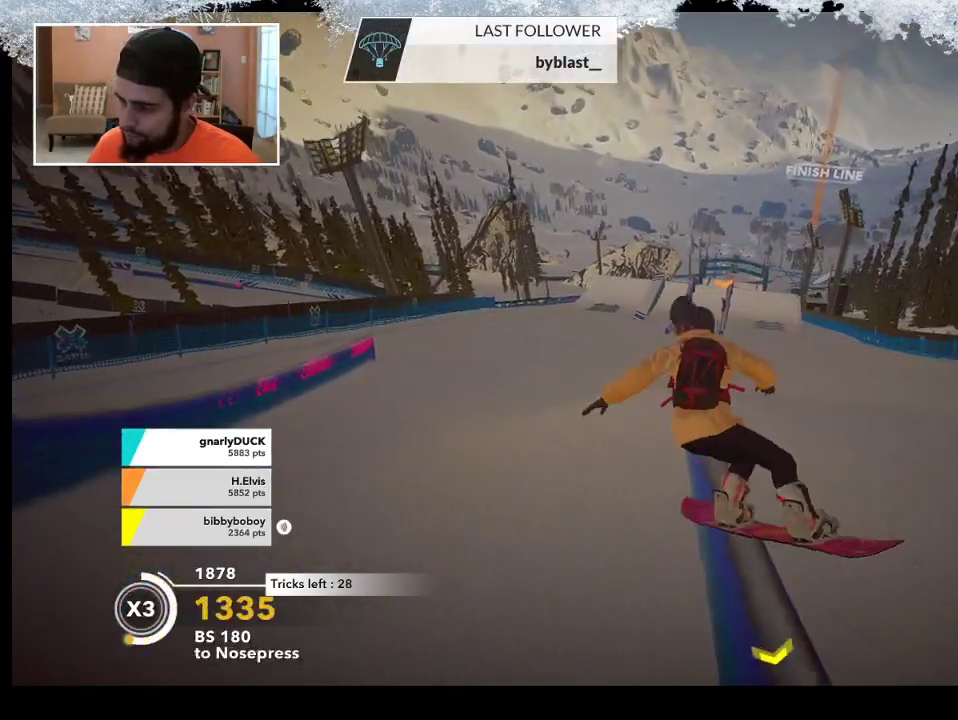
{"buttons": ["L2"], "left_stick": "up-left", "right_stick": "down-right", "events": [[333, "R2", "up"], [367, "L2", "down"], [400, "right_stick", "down-right"]]}
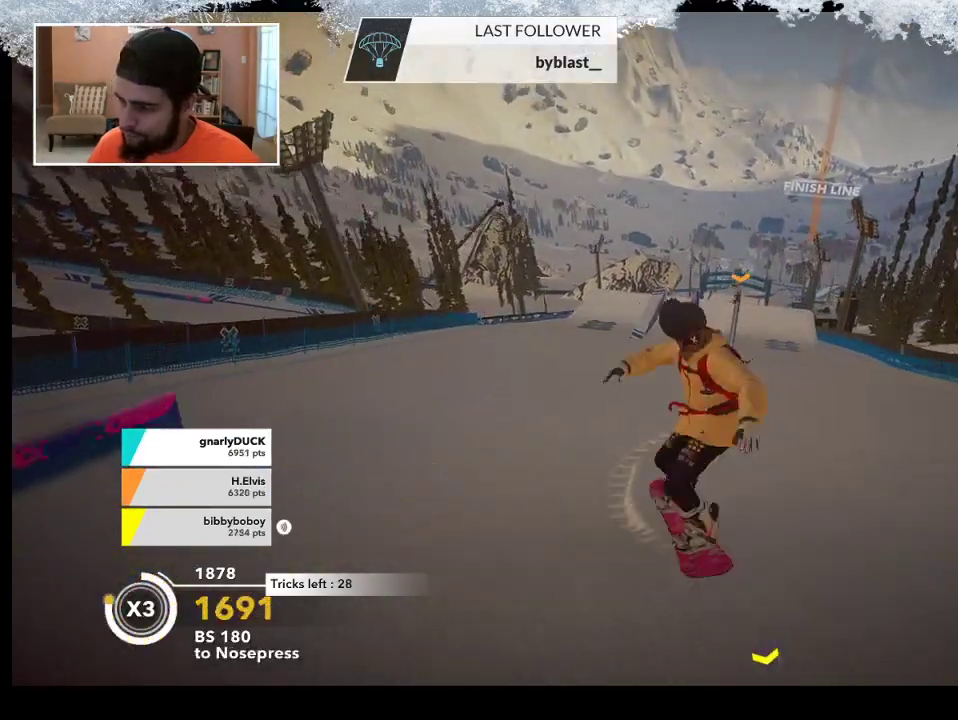
{"buttons": [], "left_stick": "center", "right_stick": "center", "events": [[167, "left_stick", "center"], [433, "L2", "up"], [467, "right_stick", "center"]]}
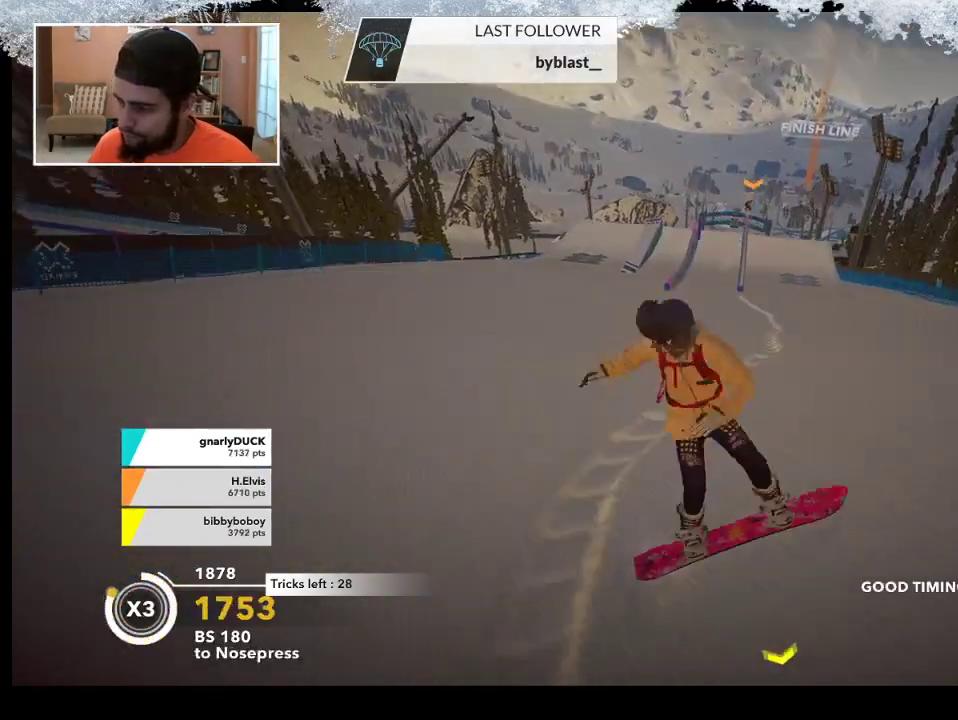
{"buttons": [], "left_stick": "left", "right_stick": "center", "events": [[267, "left_stick", "left"]]}
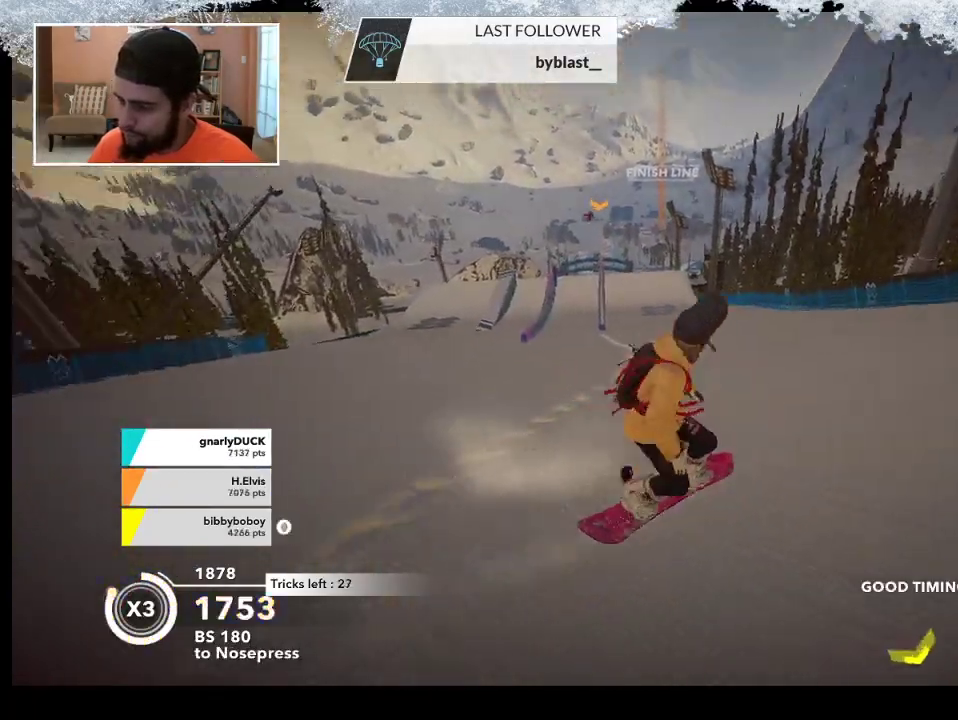
{"buttons": [], "left_stick": "up-left", "right_stick": "center", "events": [[100, "left_stick", "up-left"]]}
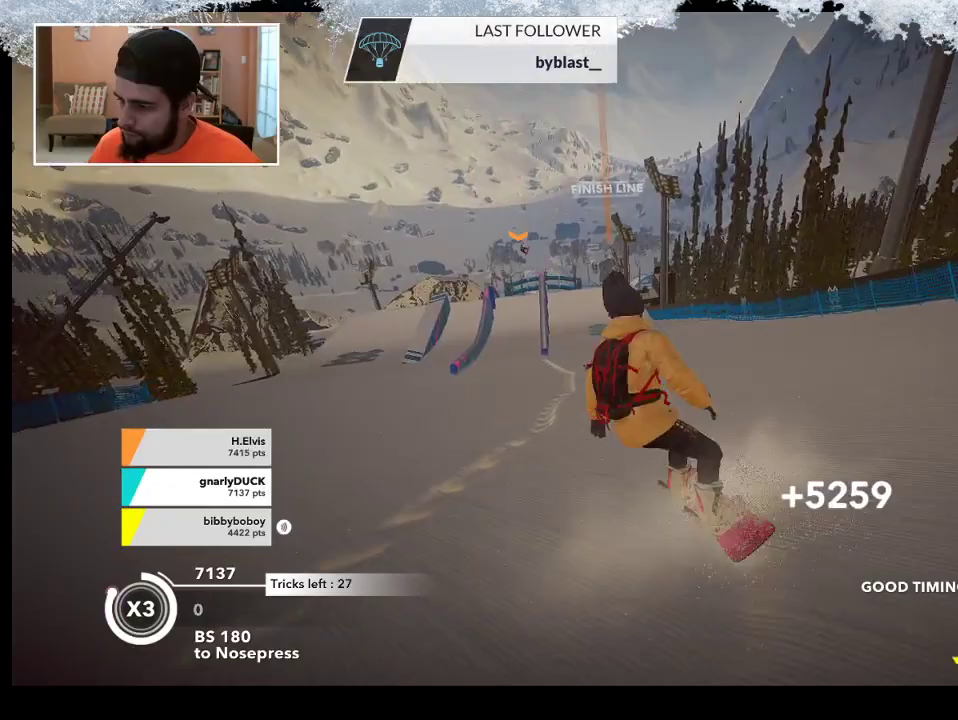
{"buttons": [], "left_stick": "center", "right_stick": "center", "events": [[100, "left_stick", "center"]]}